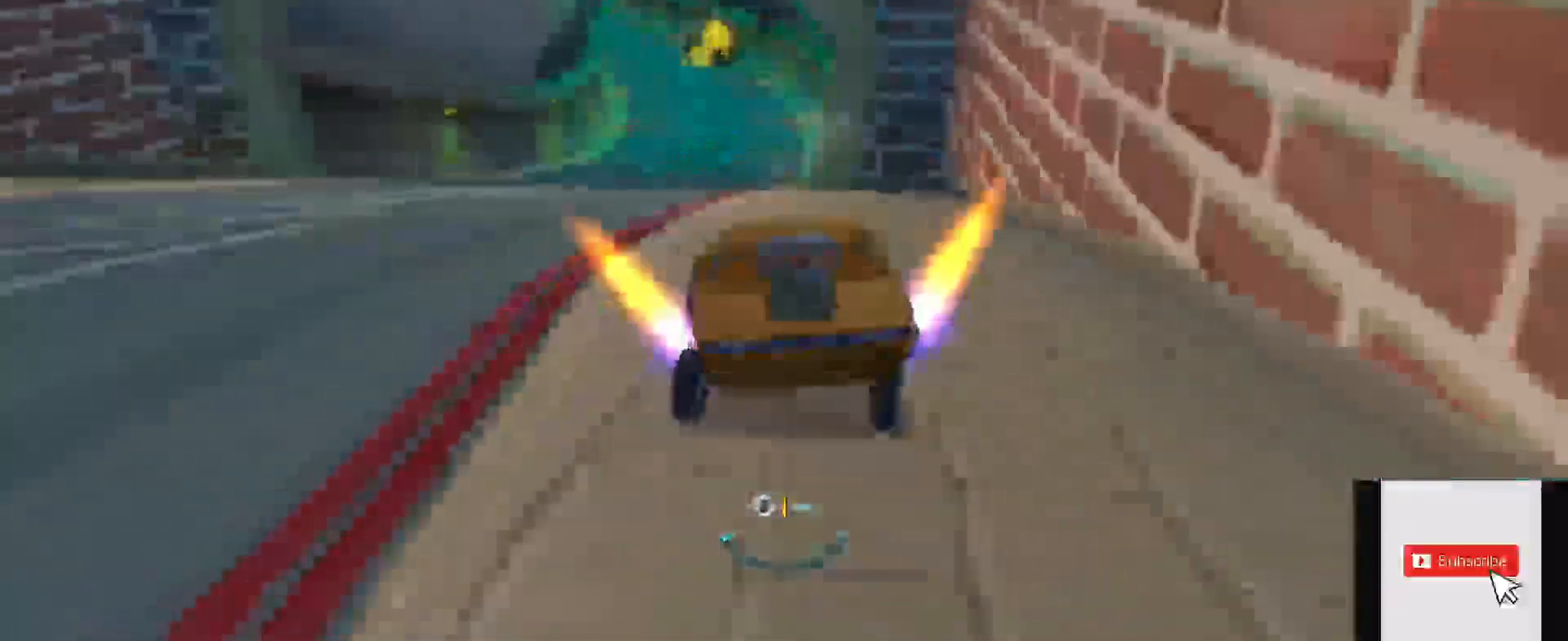
Gameplay with a controller (Xbox layout); each line is a JSON object with the inputs held at the frame after it. "events" lists button and stick changes between this image and that frame as [ms after this image, input, new state], when the widget could be followed in between. Not read: START.
{"buttons": ["R2"], "left_stick": "center", "right_stick": "center", "events": [[34, "left_stick", "center"], [234, "L1", "up"]]}
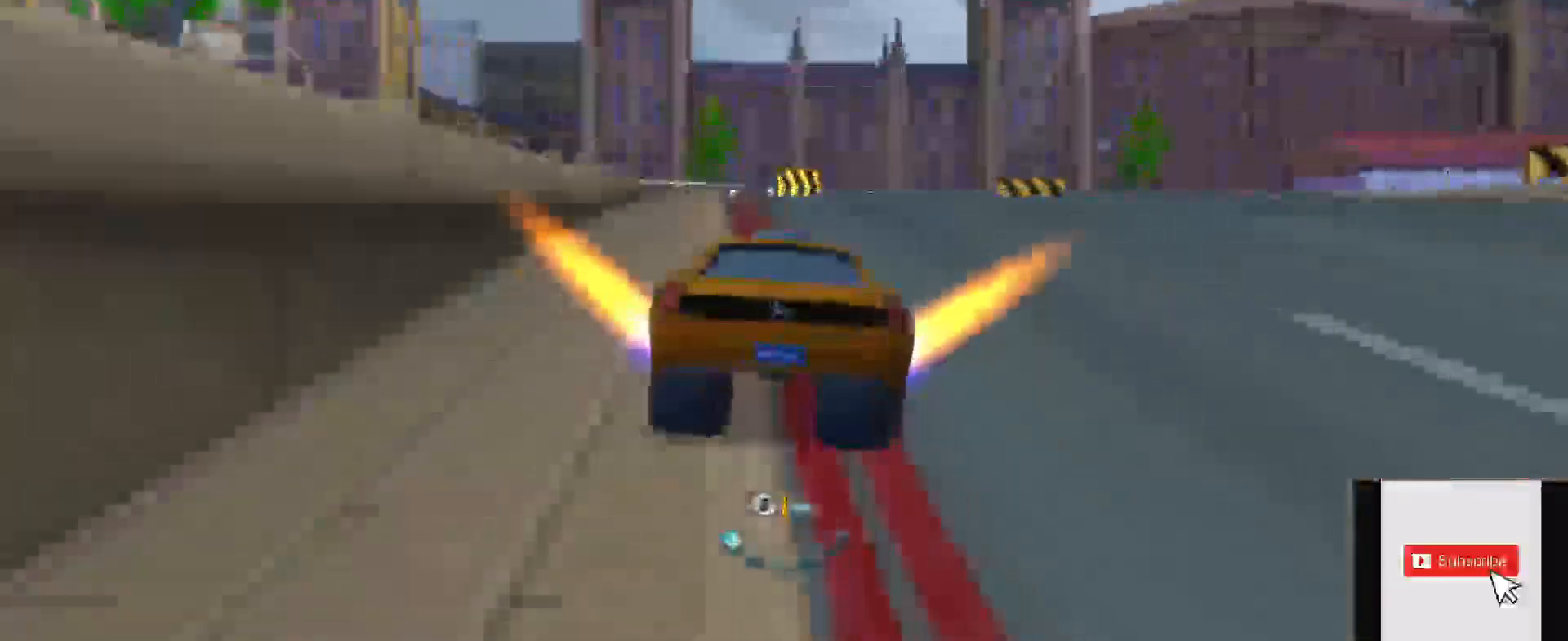
{"buttons": ["B", "R2"], "left_stick": "right", "right_stick": "center", "events": [[83, "left_stick", "right"], [100, "B", "down"]]}
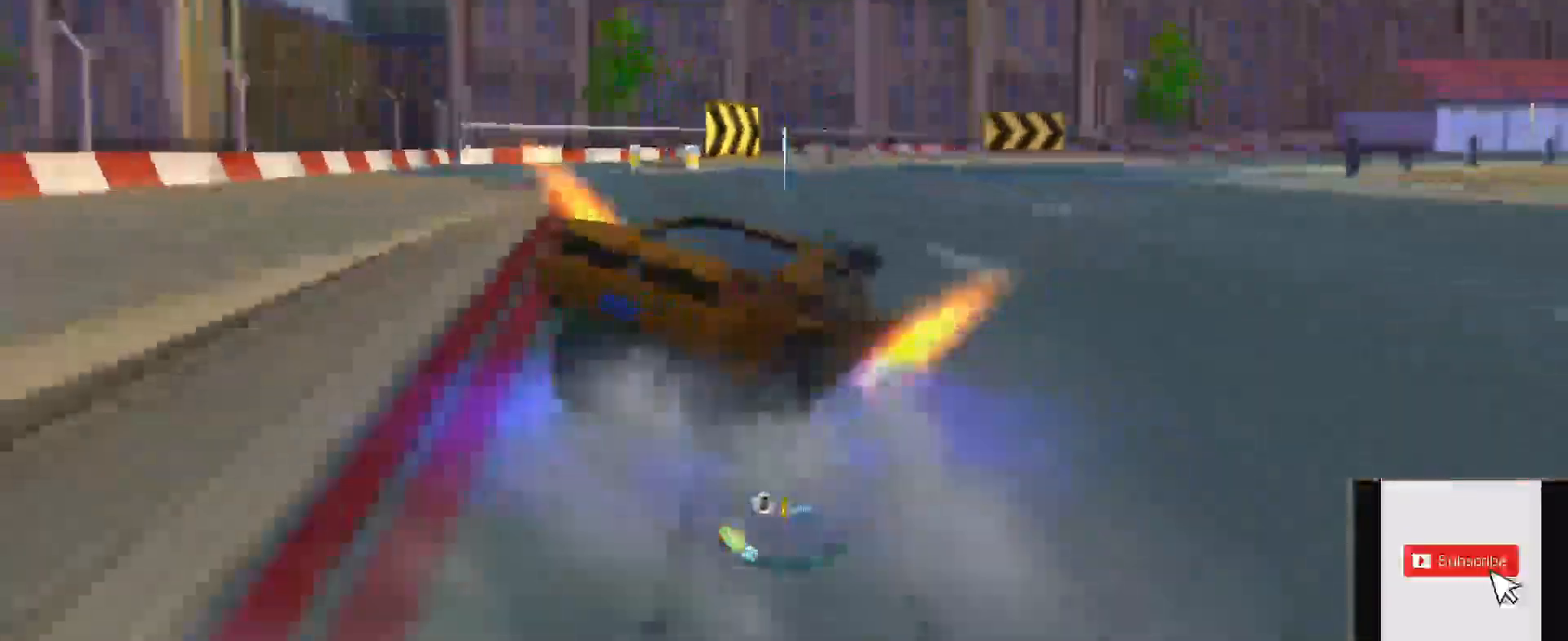
{"buttons": ["B", "R2"], "left_stick": "right", "right_stick": "center", "events": [[417, "X", "down"], [501, "X", "up"]]}
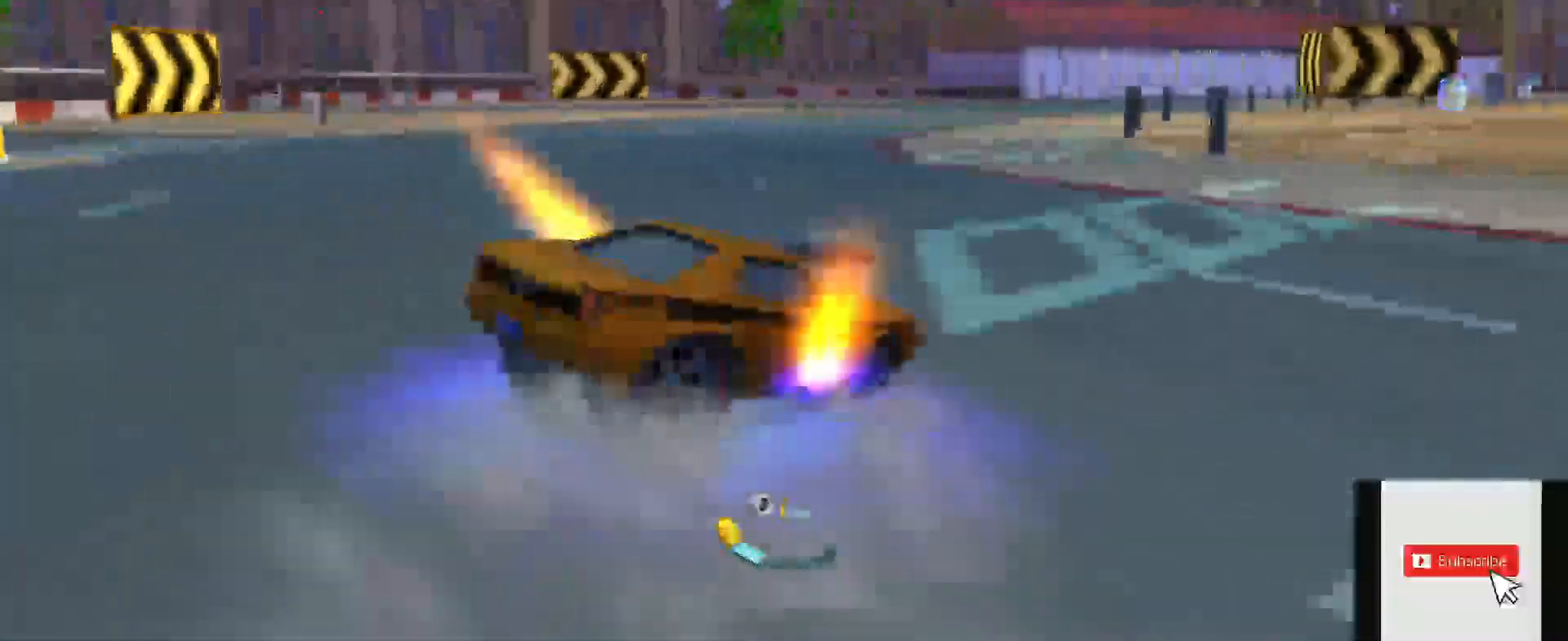
{"buttons": ["B", "R2"], "left_stick": "left", "right_stick": "center", "events": [[300, "left_stick", "left"]]}
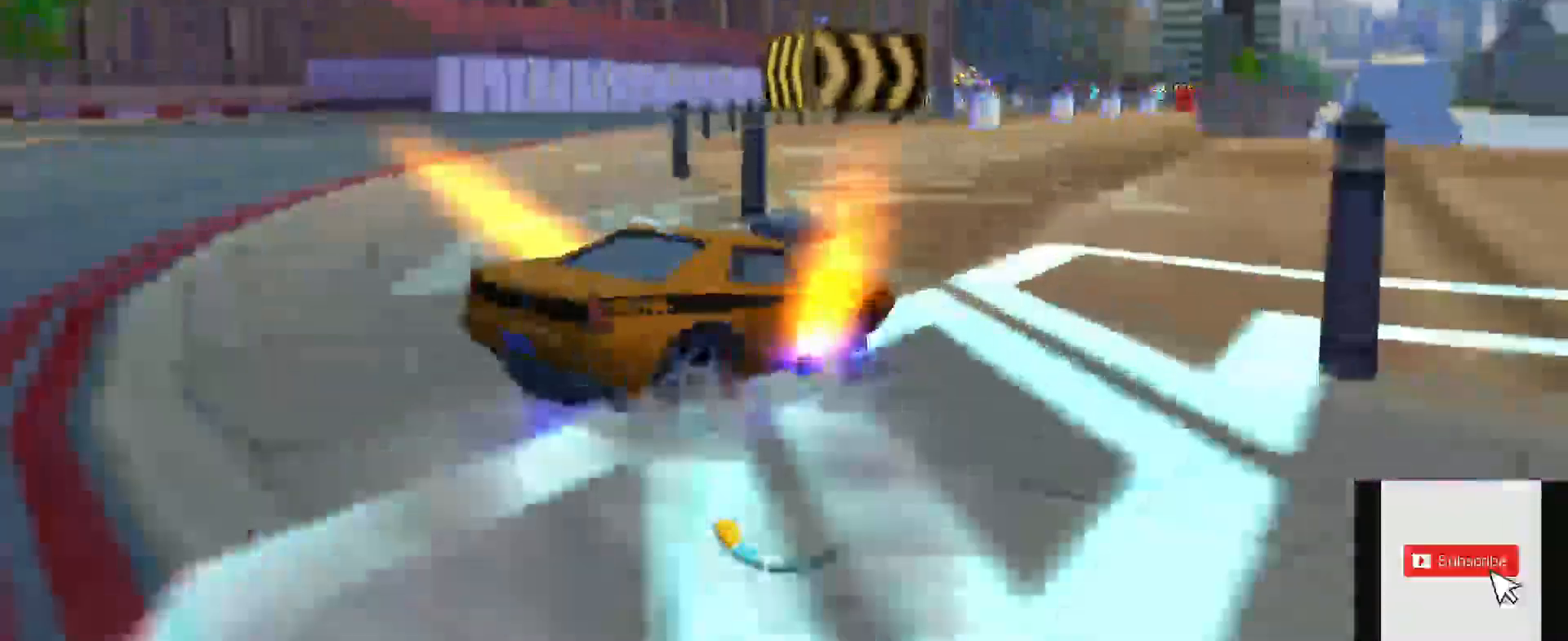
{"buttons": ["B", "R2"], "left_stick": "left", "right_stick": "center", "events": []}
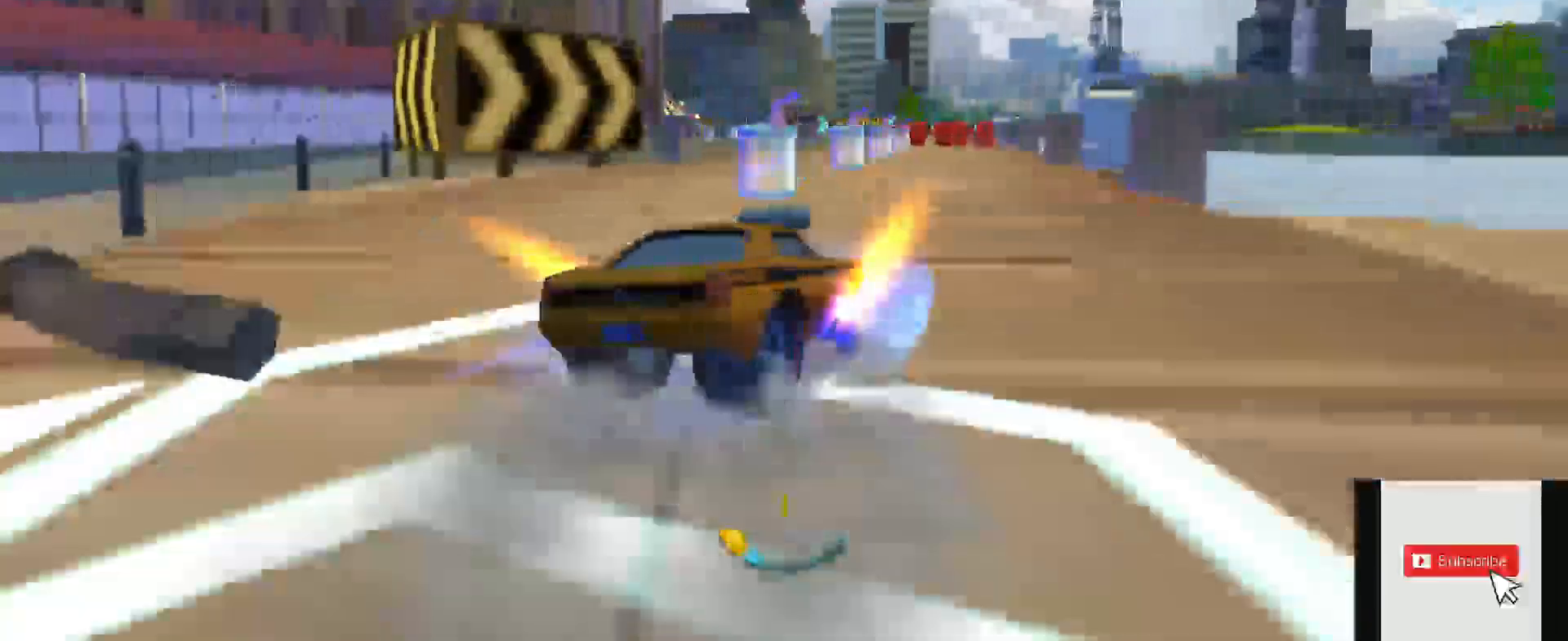
{"buttons": ["R2"], "left_stick": "right", "right_stick": "center", "events": [[233, "B", "up"], [484, "left_stick", "right"]]}